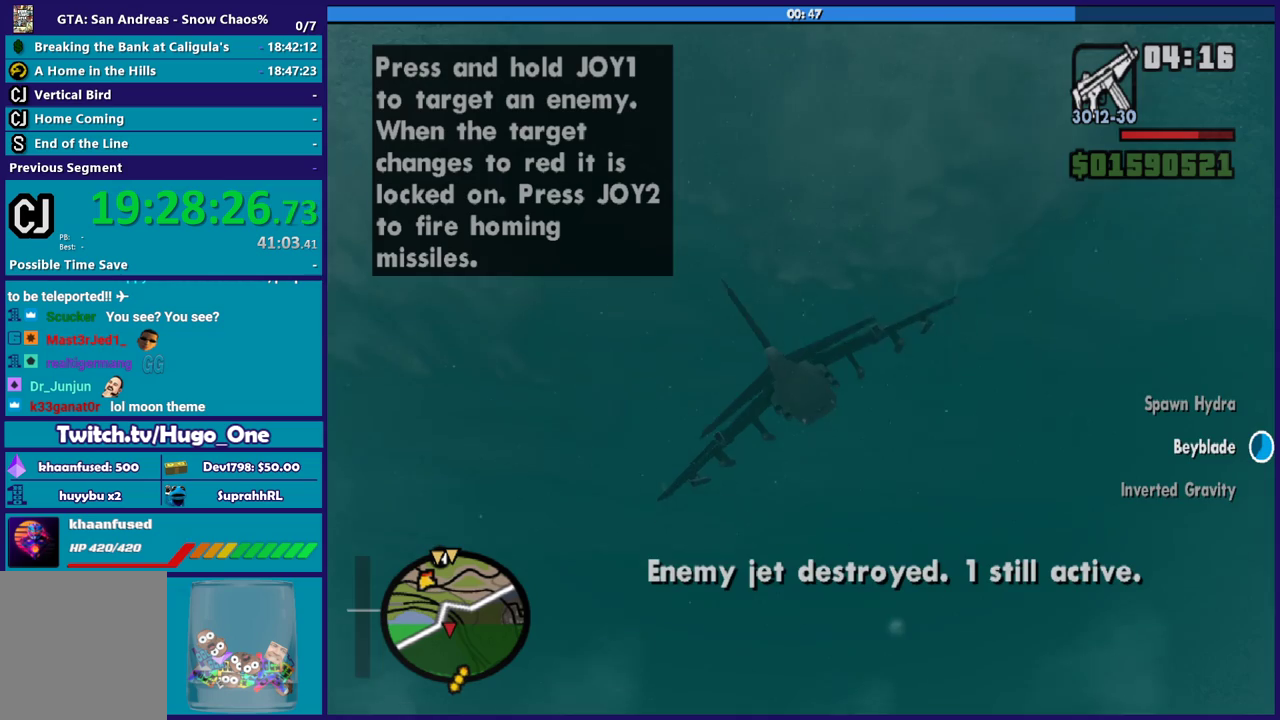
Gameplay with a controller (Xbox layout); each line is a JSON object with the inputs held at the frame after it. "button_events" lists button changes between this image and that frame as [ms after this image, input, new state], when the widget could be followed in between (sticks are given only as held states).
{"buttons": ["R2"], "left_stick": "down", "right_stick": "center", "button_events": [[334, "L2", "up"], [401, "R2", "down"]]}
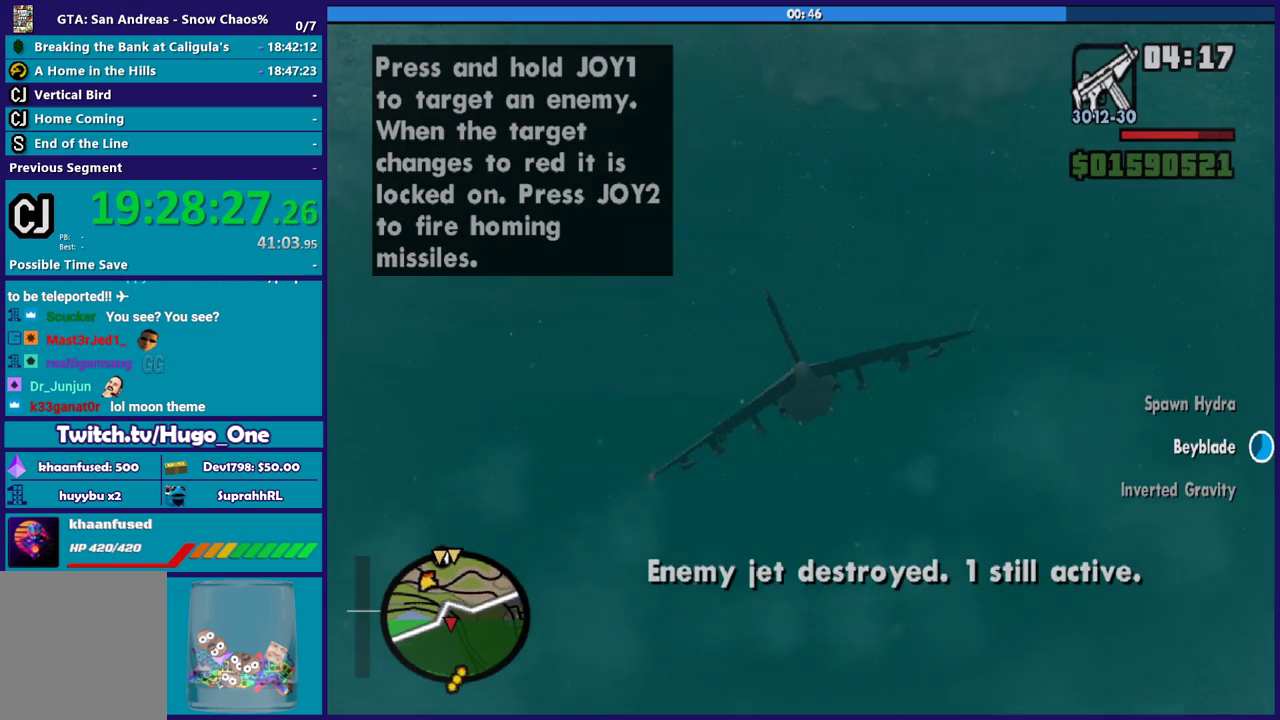
{"buttons": ["L2", "R2"], "left_stick": "down-right", "right_stick": "center", "button_events": [[500, "L2", "down"]]}
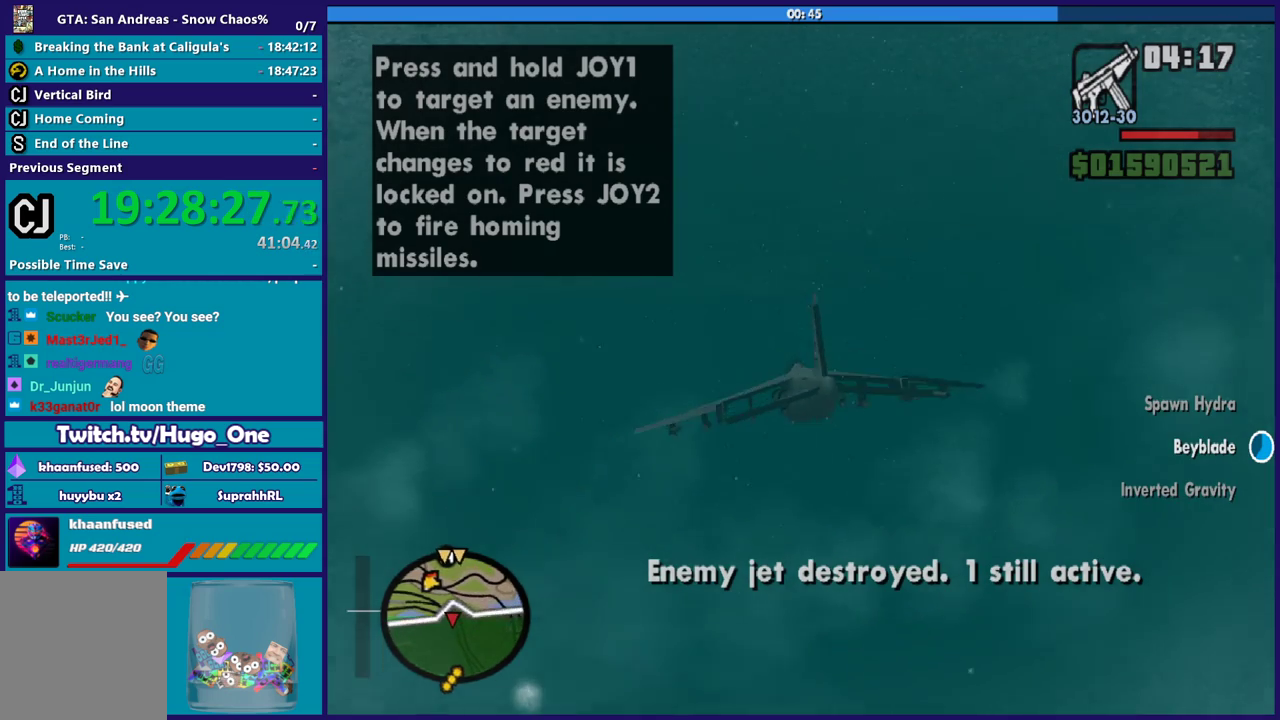
{"buttons": ["L2"], "left_stick": "left", "right_stick": "center", "button_events": [[100, "R2", "up"]]}
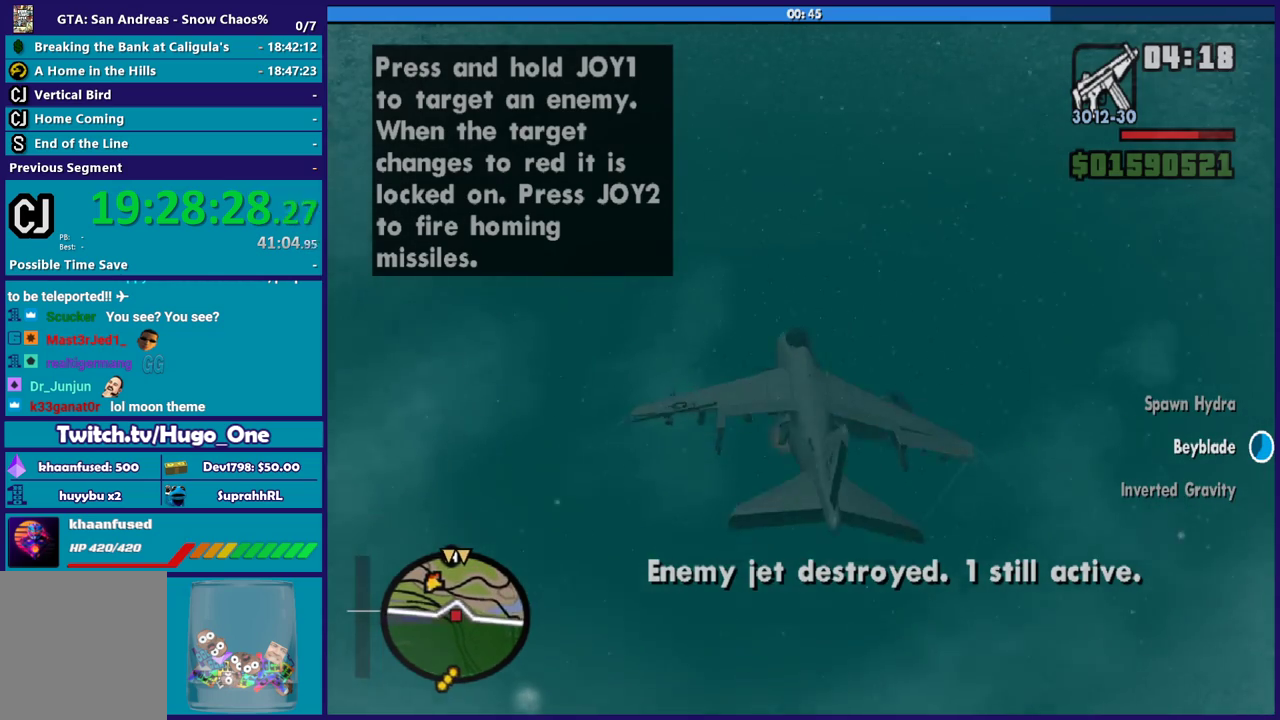
{"buttons": ["L2"], "left_stick": "up", "right_stick": "center", "button_events": []}
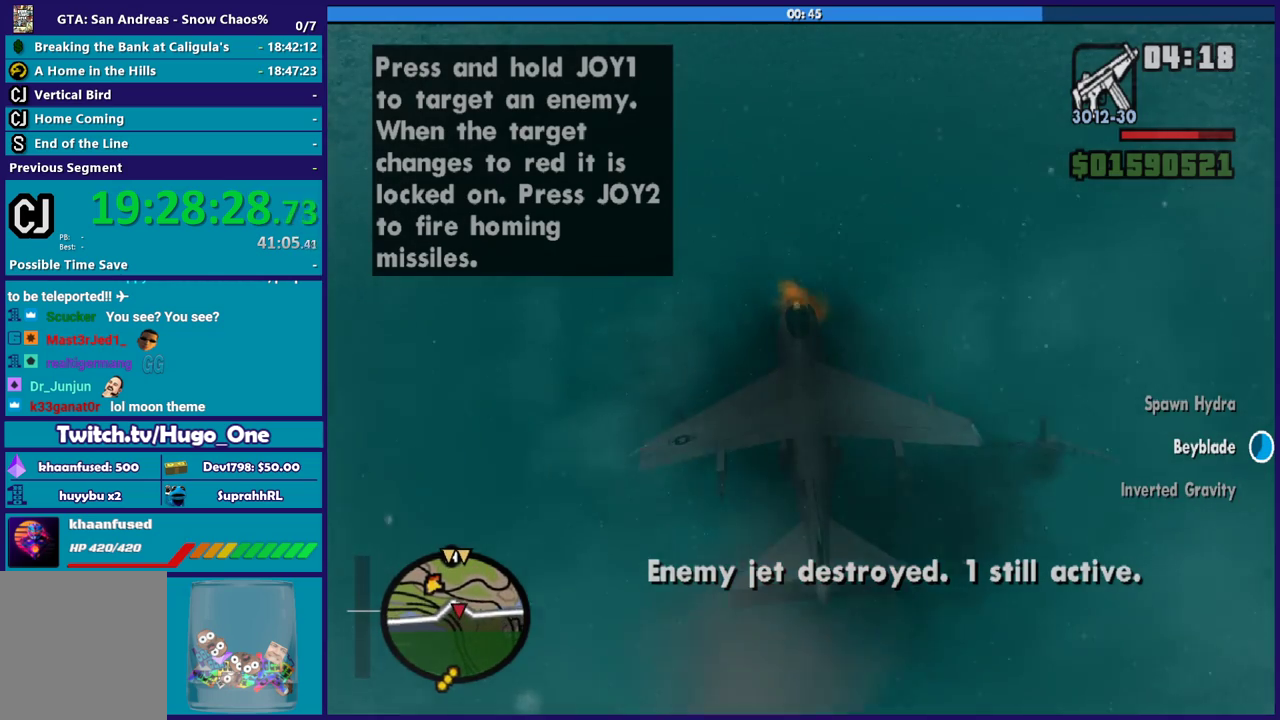
{"buttons": ["R1"], "left_stick": "up-right", "right_stick": "center", "button_events": [[267, "R1", "down"], [401, "L2", "up"]]}
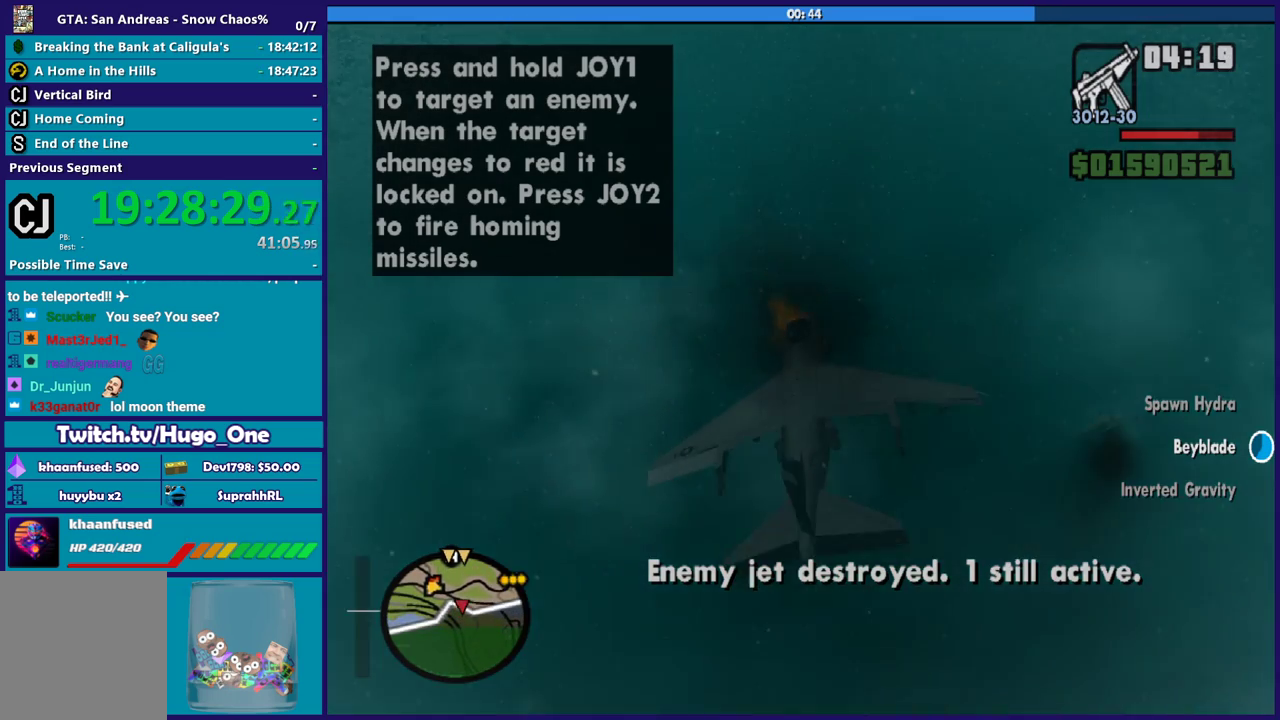
{"buttons": ["A"], "left_stick": "up-right", "right_stick": "center", "button_events": [[133, "R1", "up"], [167, "A", "down"]]}
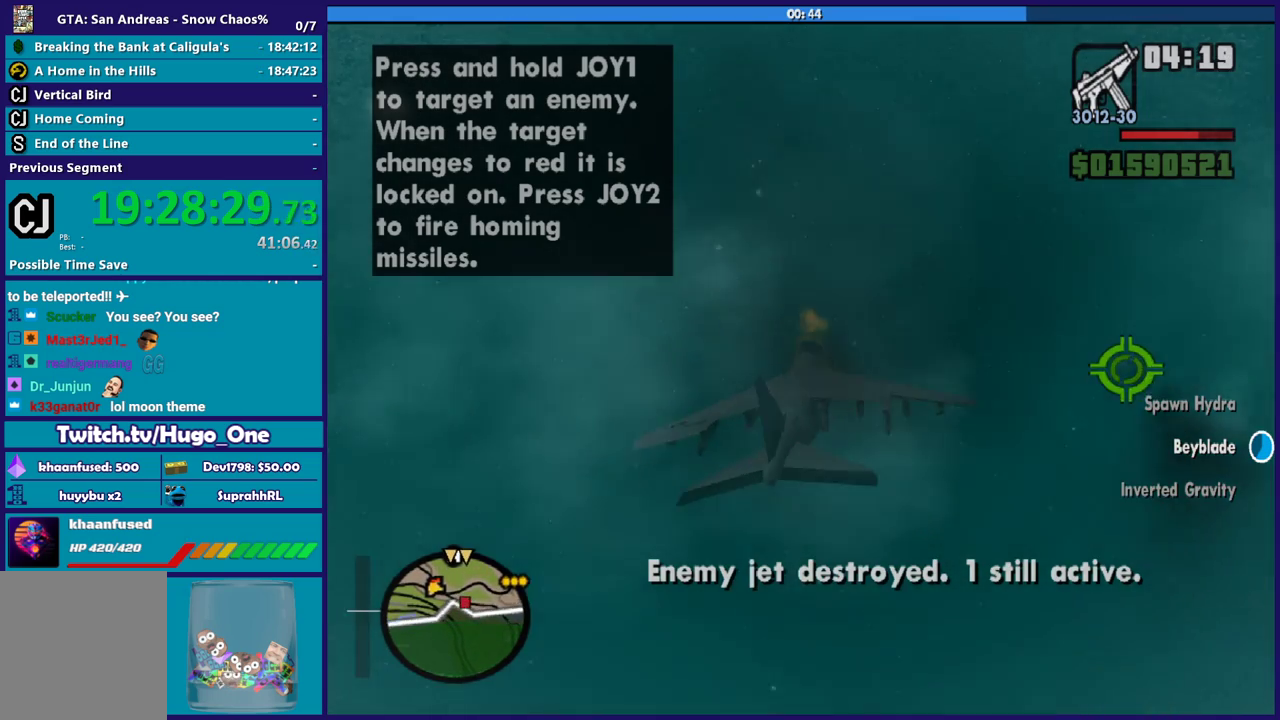
{"buttons": ["A"], "left_stick": "left", "right_stick": "center", "button_events": []}
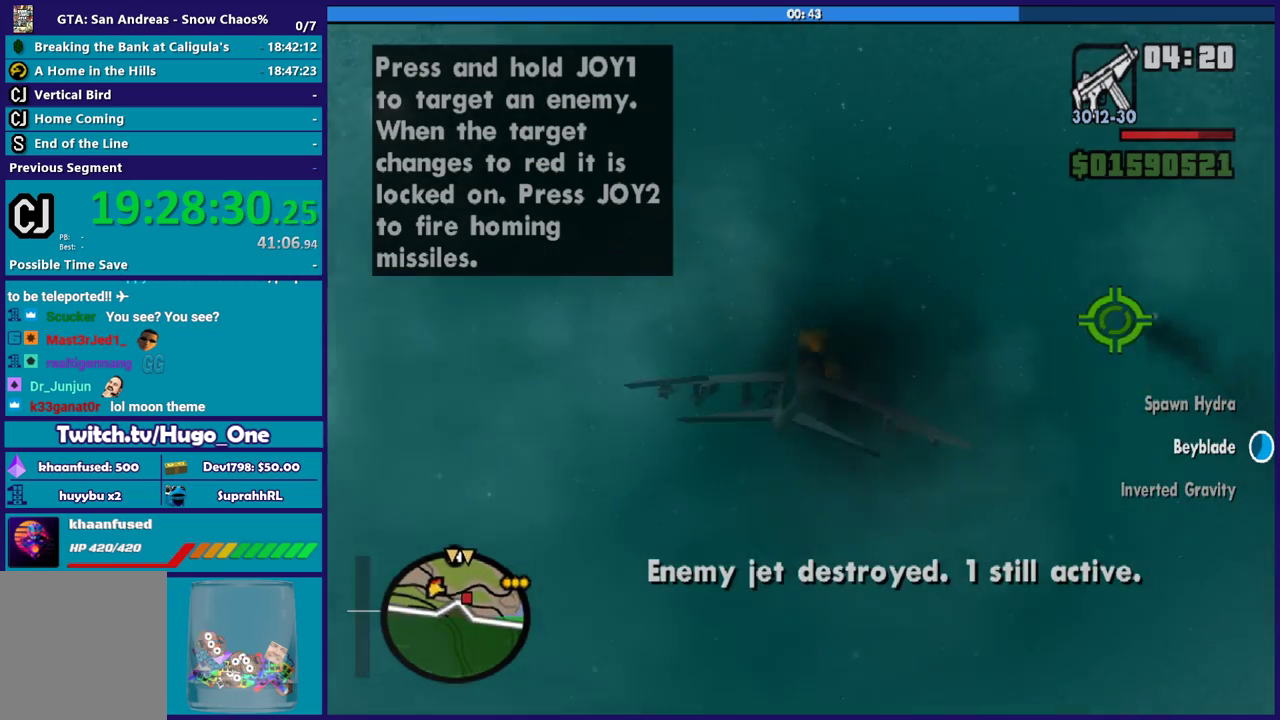
{"buttons": ["A"], "left_stick": "down-left", "right_stick": "center", "button_events": []}
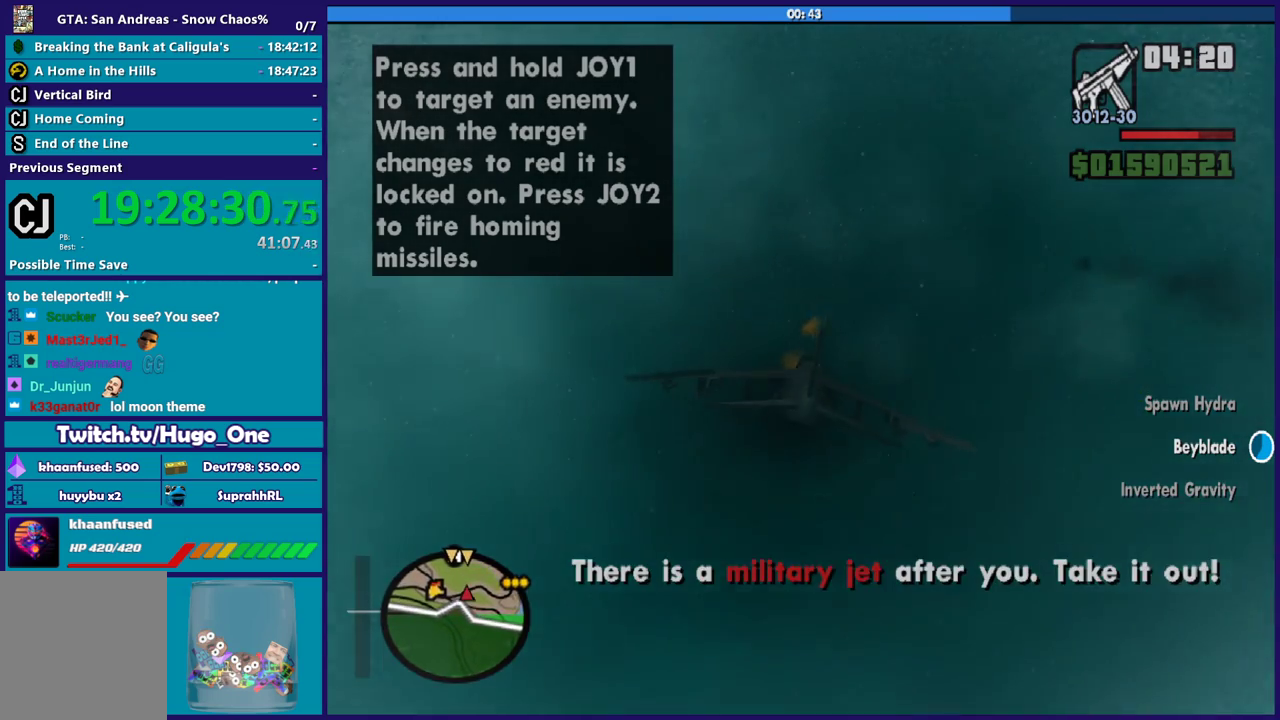
{"buttons": ["A"], "left_stick": "down-right", "right_stick": "center", "button_events": []}
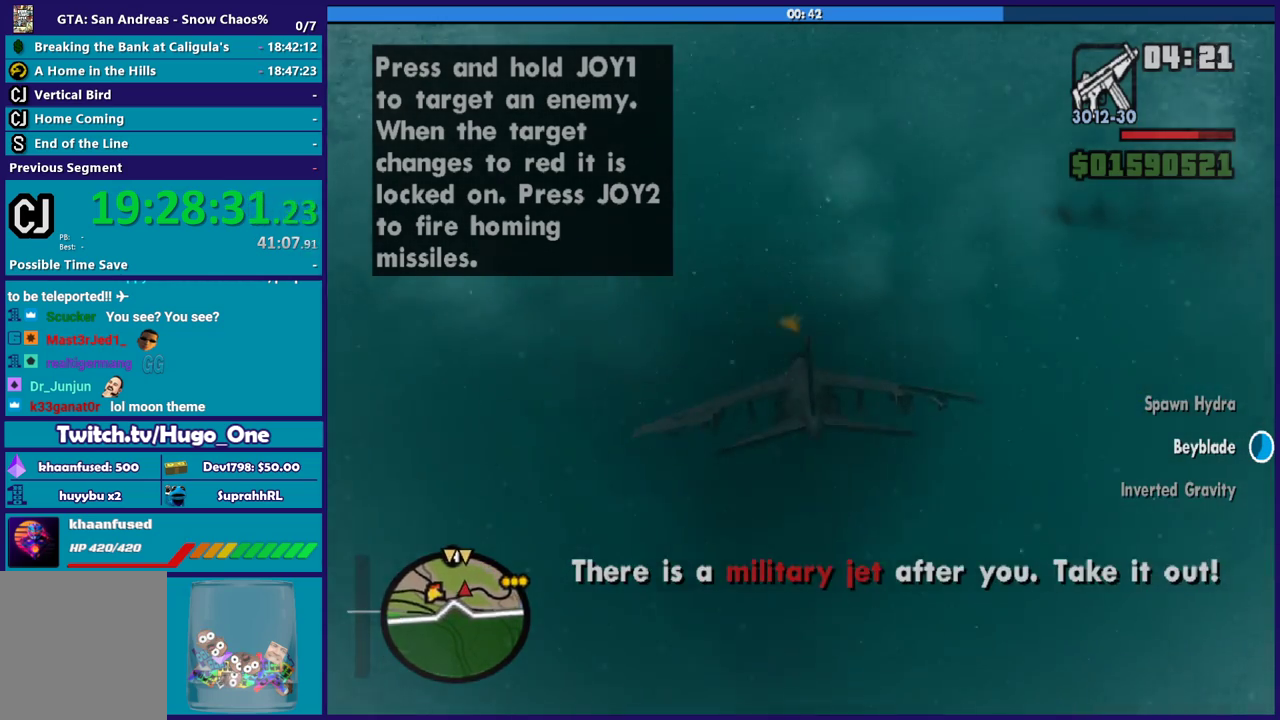
{"buttons": ["A", "R2"], "left_stick": "down-right", "right_stick": "center", "button_events": [[400, "R2", "down"]]}